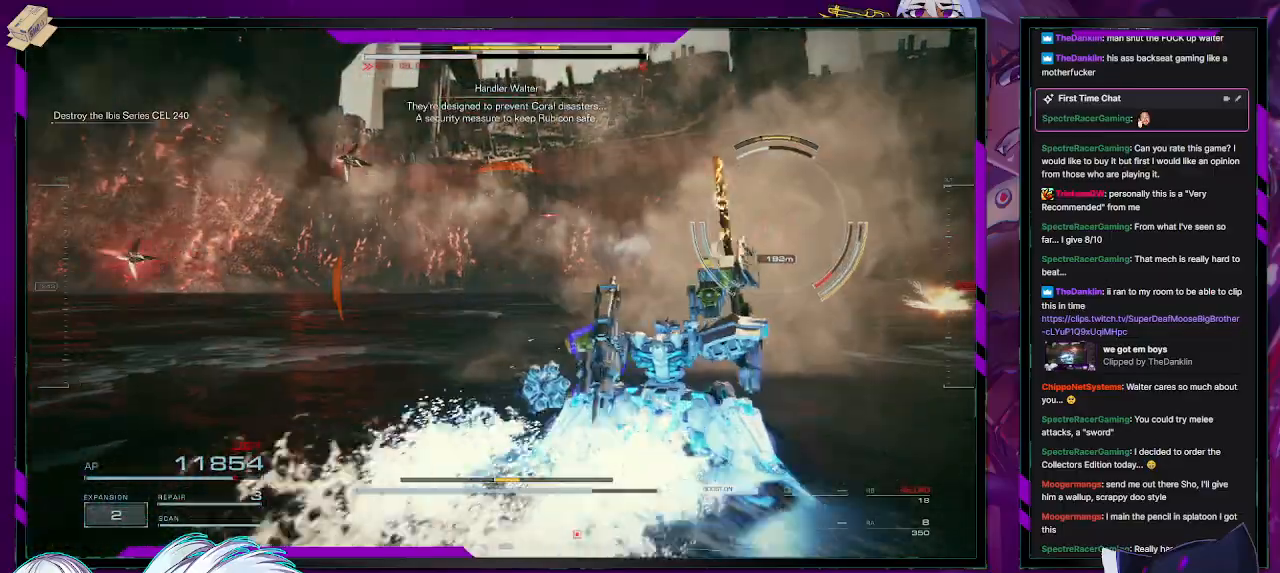
Gameplay with a controller (Xbox layout); each line is a JSON object with the inputs held at the frame after it. "events" lists button and stick changes between this image and that frame as [ms after this image, input, new state], when the widget could be followed in between.
{"buttons": ["R2"], "left_stick": "up-right", "right_stick": "center", "events": []}
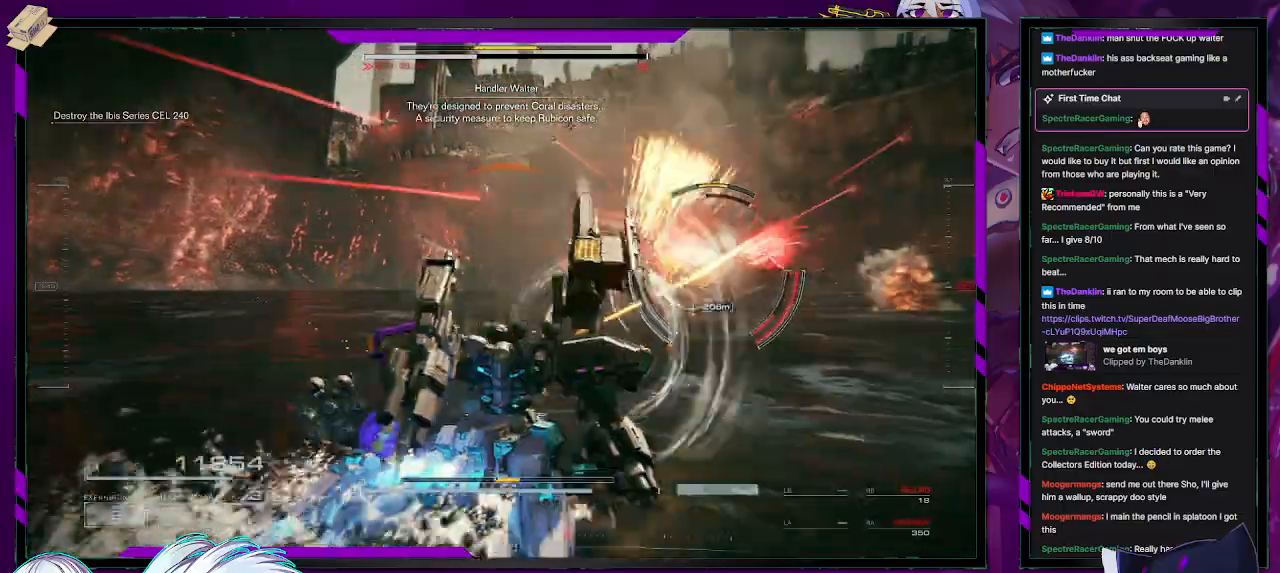
{"buttons": ["R2"], "left_stick": "up", "right_stick": "center", "events": [[33, "left_stick", "up"], [283, "L3", "down"], [417, "L3", "up"]]}
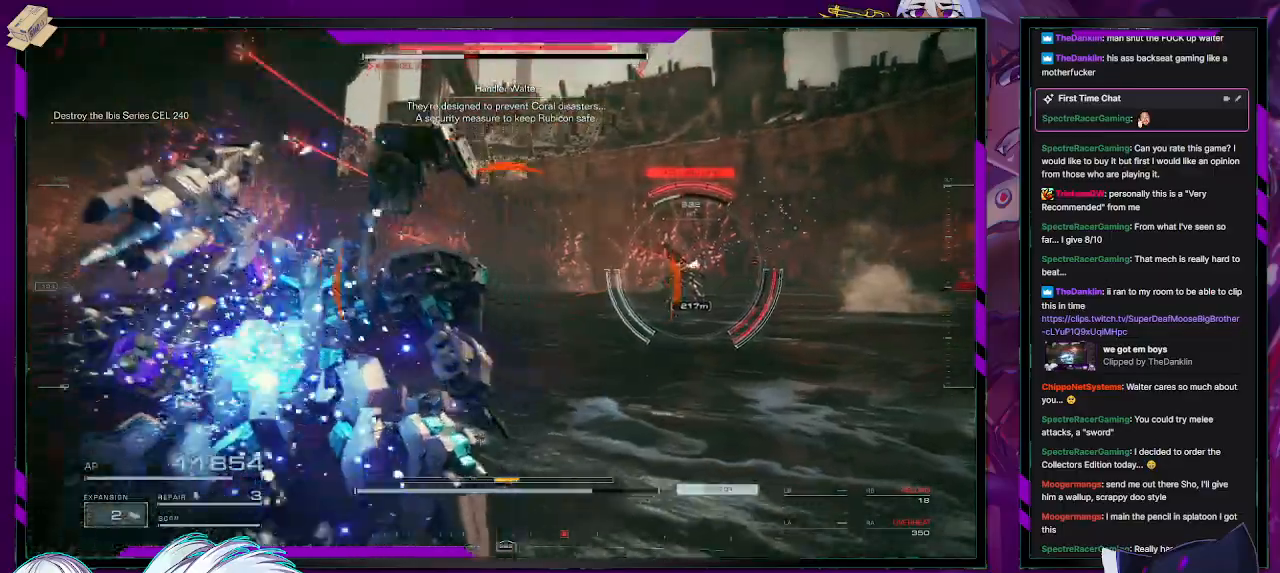
{"buttons": ["R2"], "left_stick": "up", "right_stick": "right", "events": [[67, "right_stick", "right"], [367, "right_stick", "center"], [467, "right_stick", "right"]]}
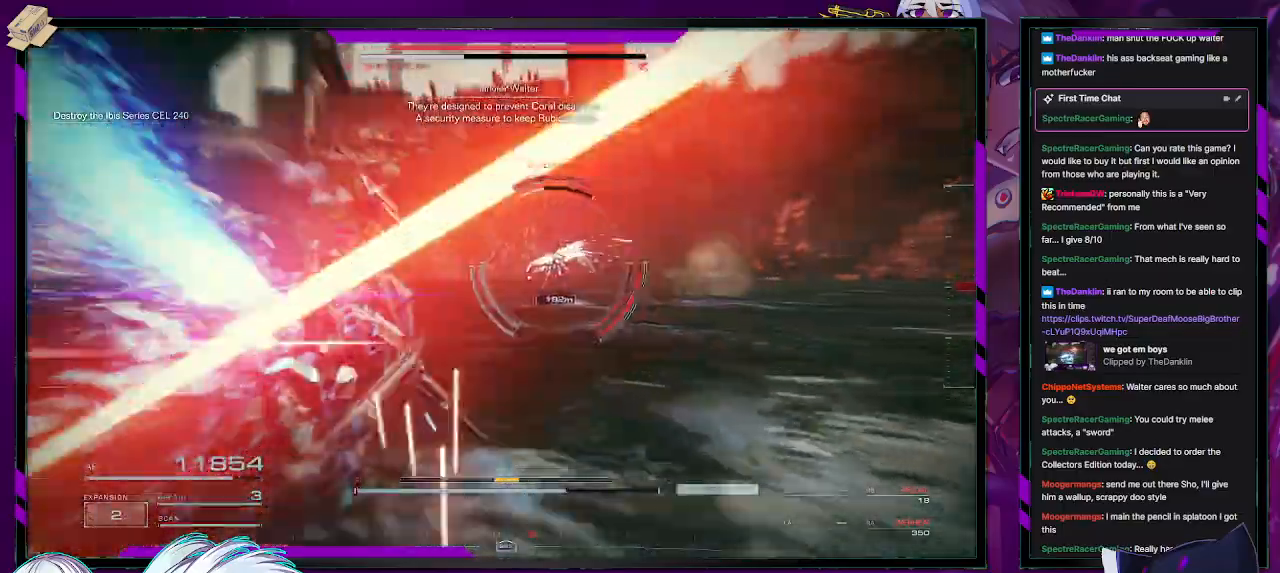
{"buttons": ["R2"], "left_stick": "up", "right_stick": "center", "events": [[233, "right_stick", "center"]]}
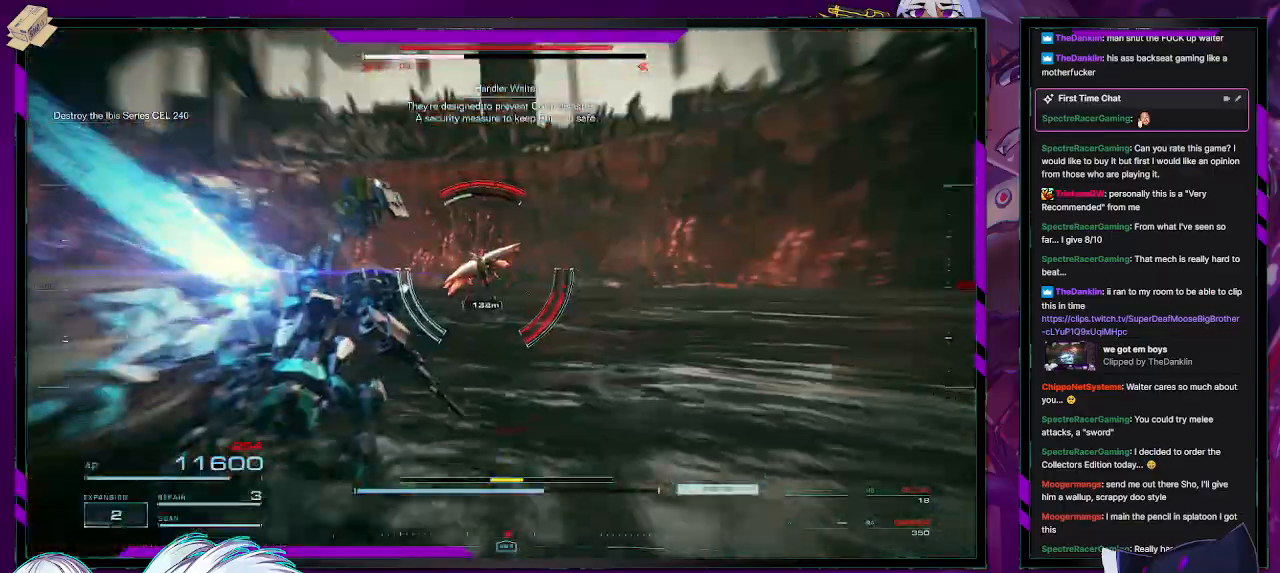
{"buttons": ["L2", "R2"], "left_stick": "up", "right_stick": "center", "events": [[117, "L2", "down"]]}
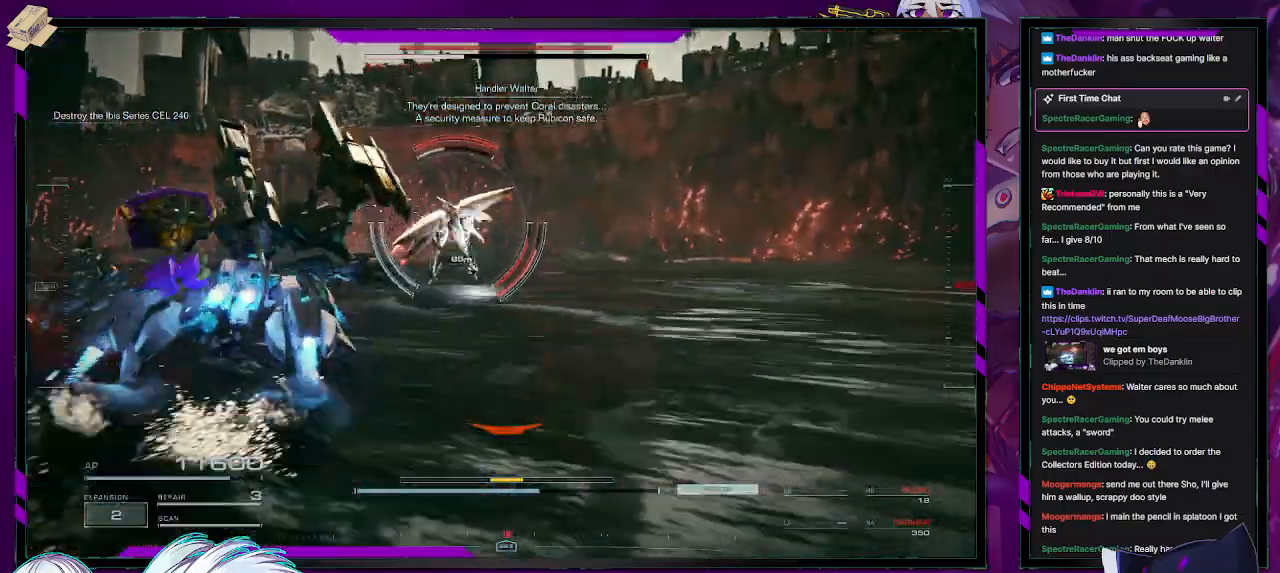
{"buttons": ["L2", "R2"], "left_stick": "up", "right_stick": "center", "events": []}
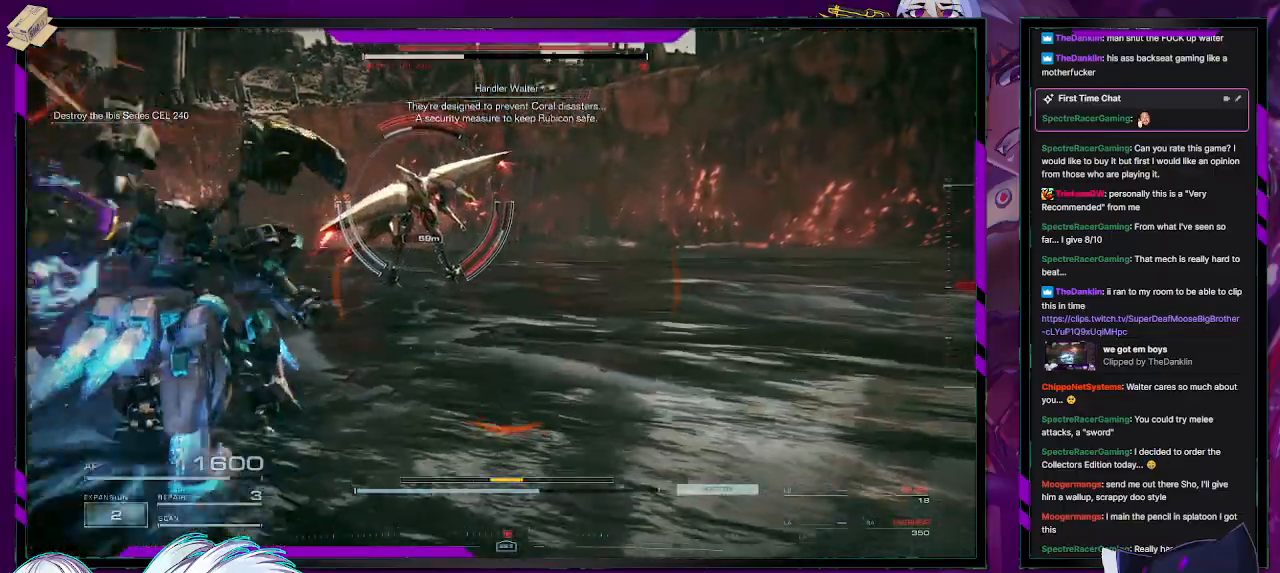
{"buttons": ["L2", "R2"], "left_stick": "up", "right_stick": "center", "events": []}
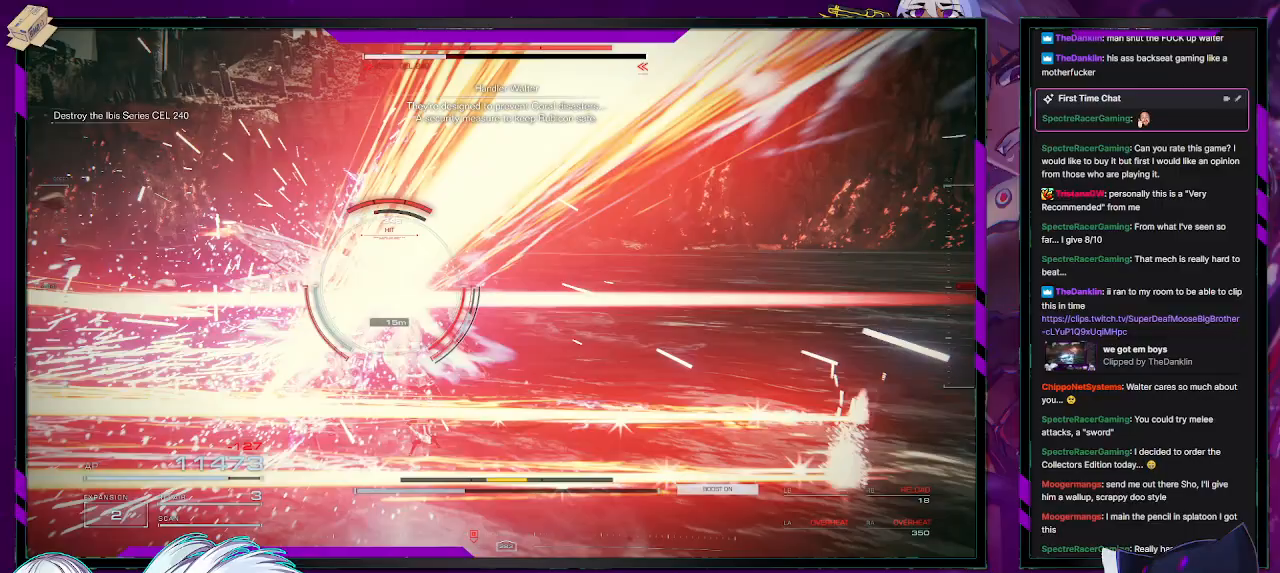
{"buttons": ["L2", "R2"], "left_stick": "up", "right_stick": "center", "events": []}
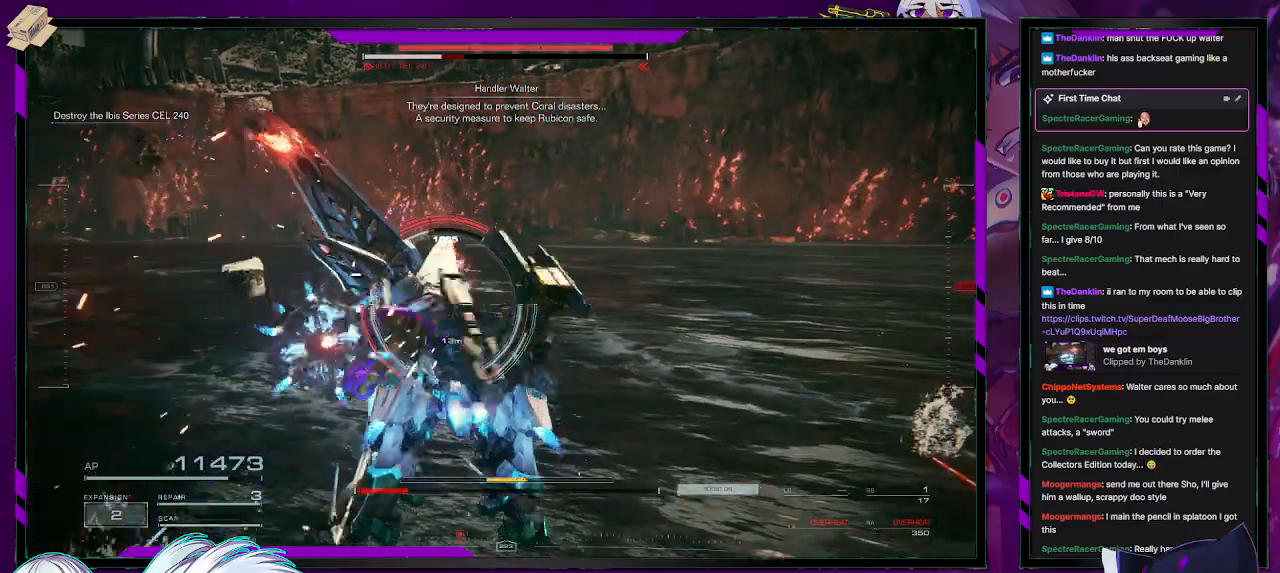
{"buttons": ["L2", "R2"], "left_stick": "up", "right_stick": "center", "events": []}
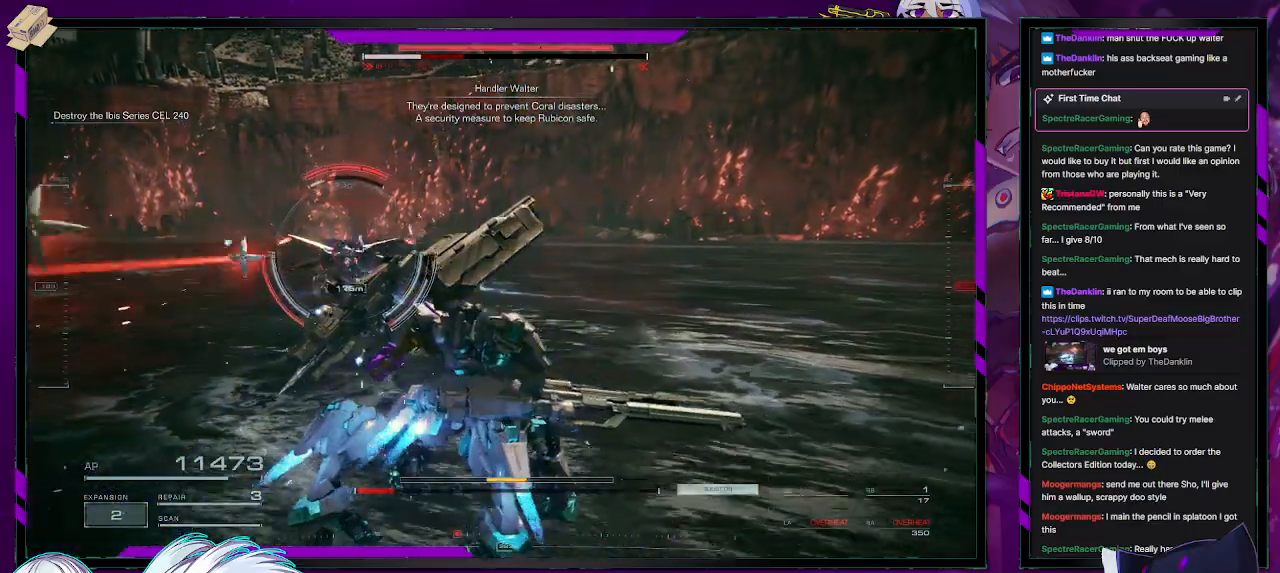
{"buttons": ["R2"], "left_stick": "up-left", "right_stick": "center", "events": [[17, "L2", "up"], [67, "left_stick", "up-left"], [83, "R2", "up"], [150, "R2", "down"], [250, "R2", "up"], [300, "R2", "down"], [400, "R2", "up"], [450, "R2", "down"]]}
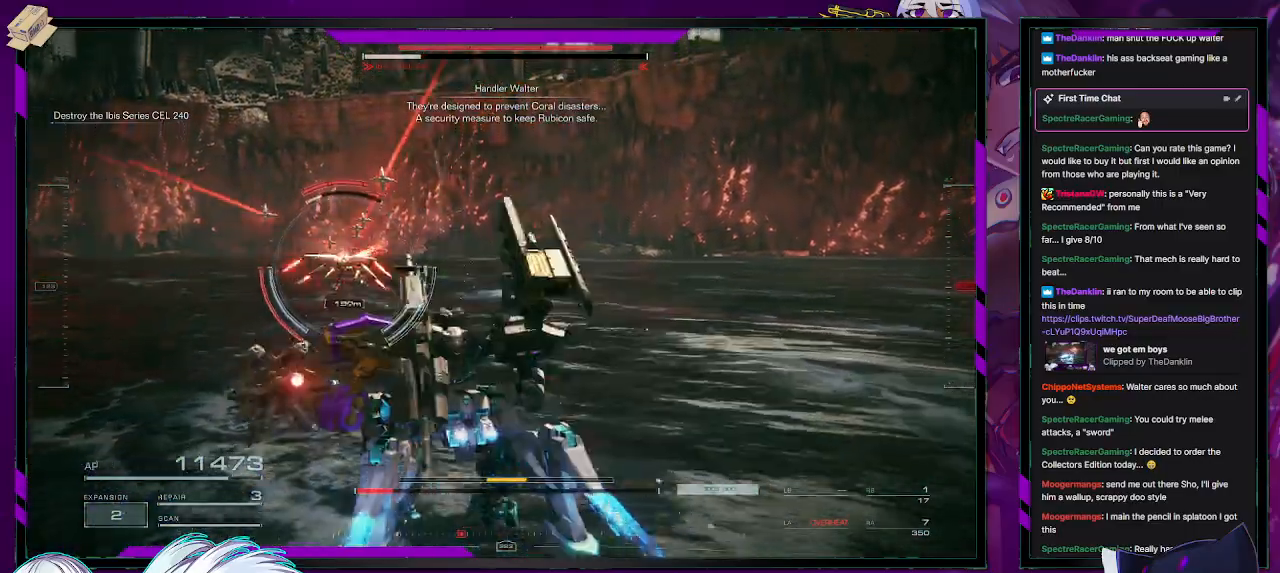
{"buttons": ["R2"], "left_stick": "up-left", "right_stick": "center", "events": []}
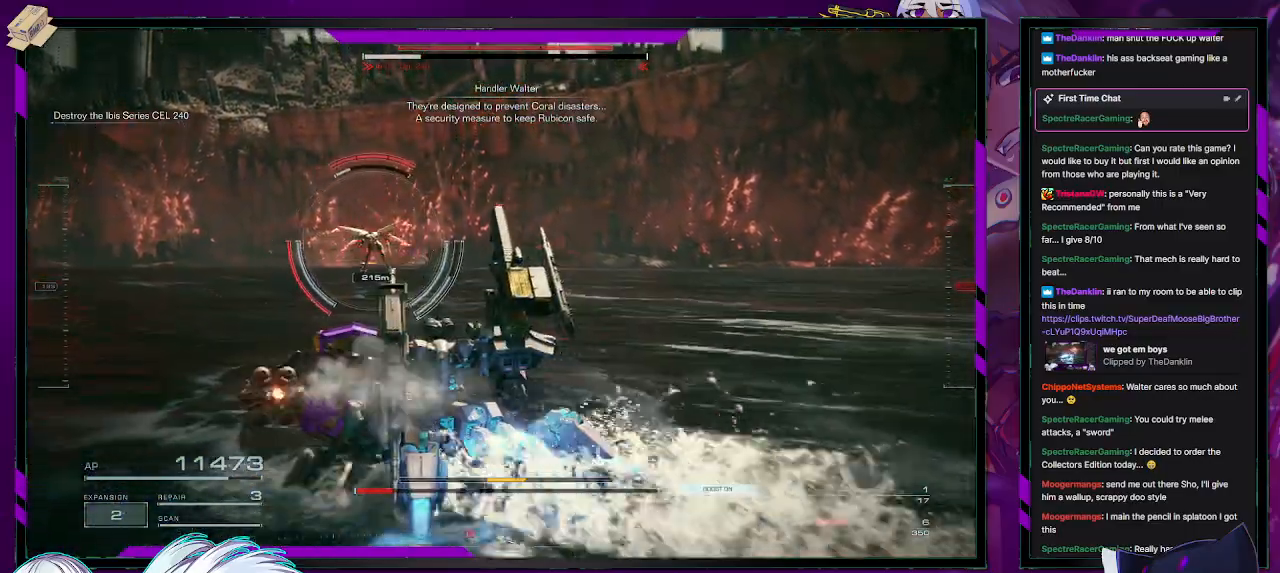
{"buttons": ["R2"], "left_stick": "up-left", "right_stick": "center", "events": [[67, "R2", "up"], [117, "R2", "down"], [250, "R2", "up"], [317, "R2", "down"], [400, "R2", "up"], [467, "R2", "down"]]}
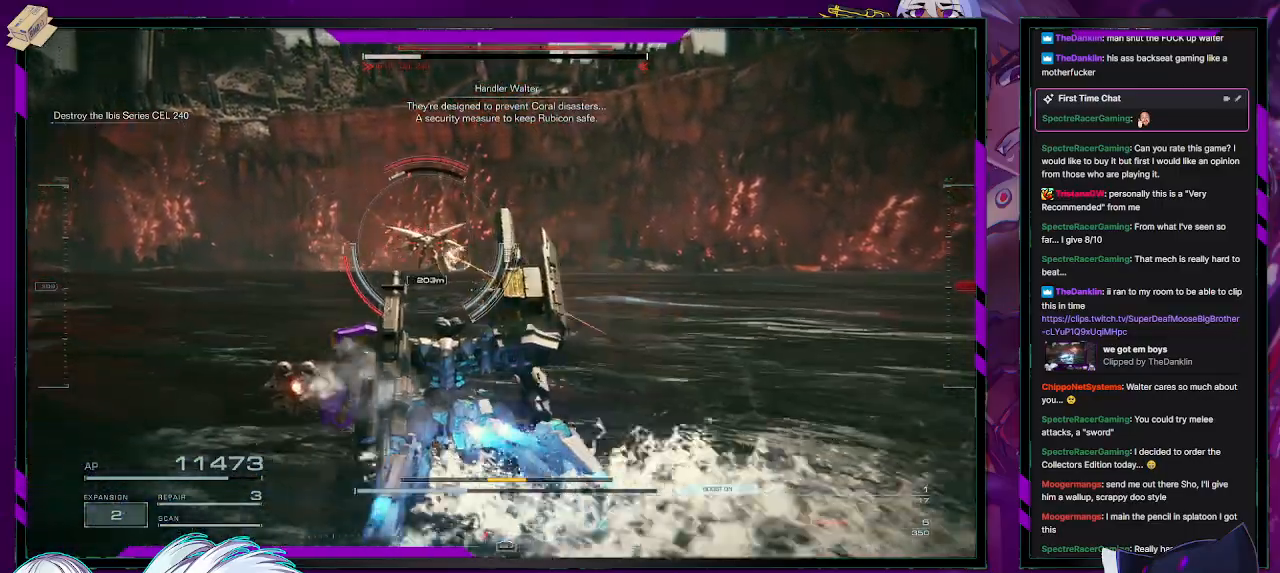
{"buttons": [], "left_stick": "up-left", "right_stick": "center", "events": [[500, "R2", "up"]]}
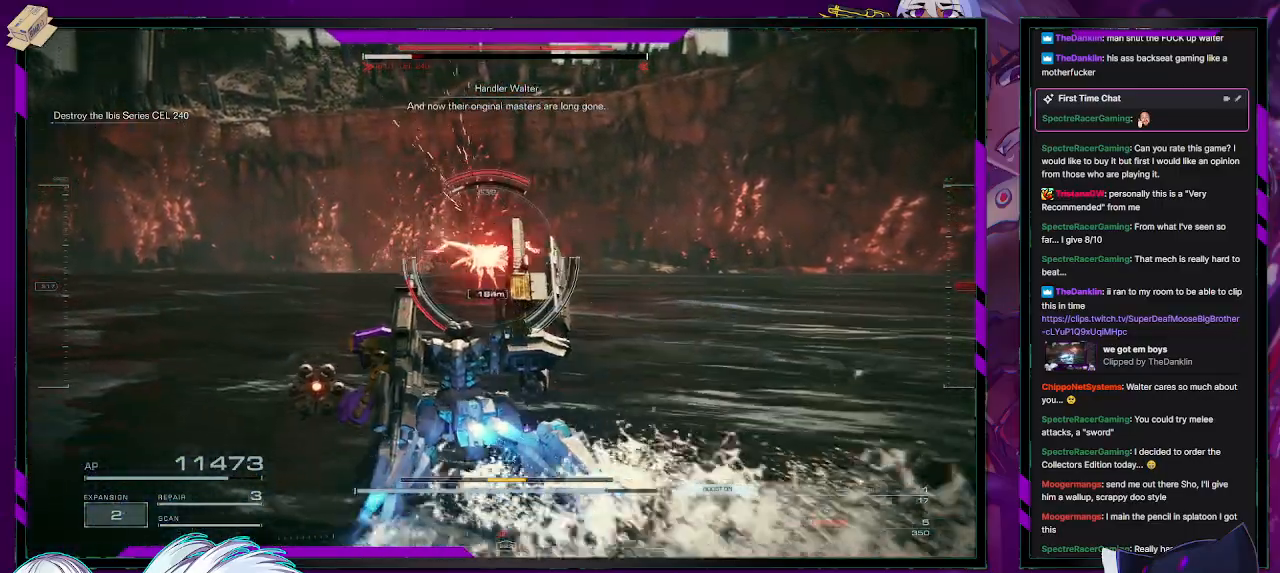
{"buttons": ["R2"], "left_stick": "up-left", "right_stick": "center", "events": [[67, "R2", "down"], [150, "R2", "up"], [233, "R2", "down"], [300, "R2", "up"], [350, "R2", "down"]]}
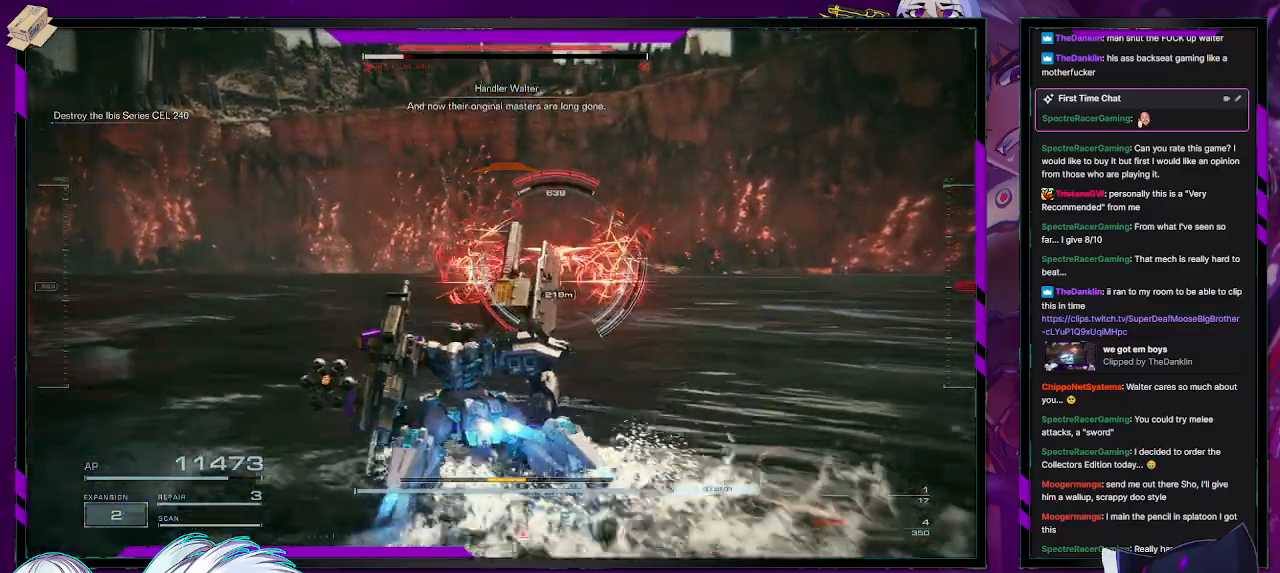
{"buttons": ["R2"], "left_stick": "up-left", "right_stick": "center", "events": [[133, "X", "down"], [267, "X", "up"]]}
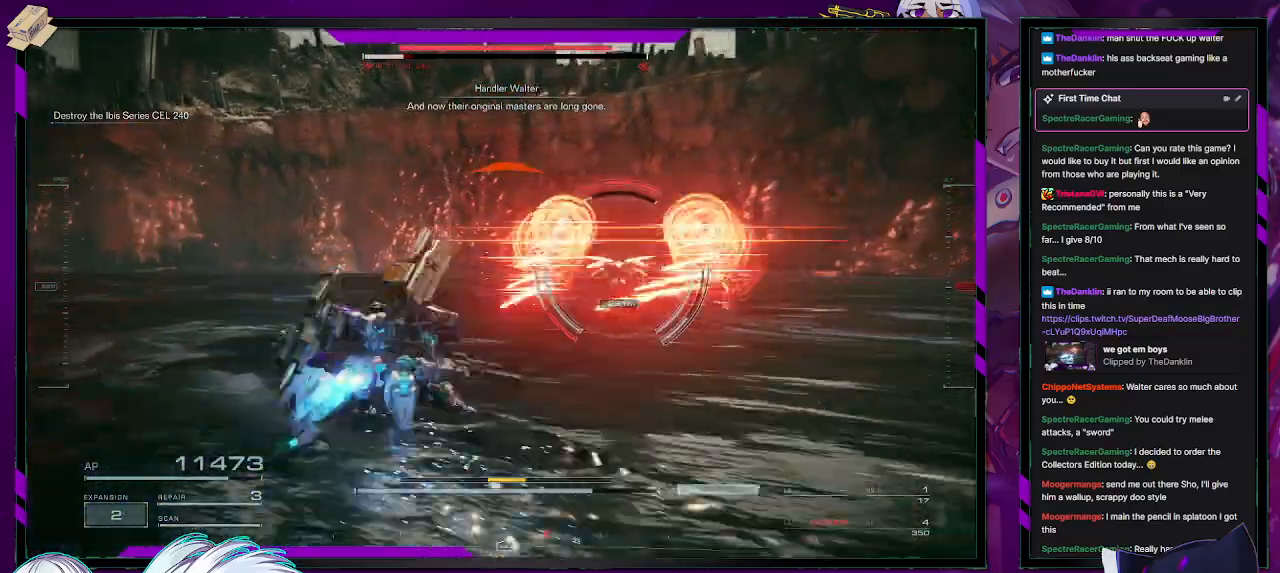
{"buttons": ["R2"], "left_stick": "up-left", "right_stick": "center", "events": [[83, "right_stick", "right"], [233, "right_stick", "center"]]}
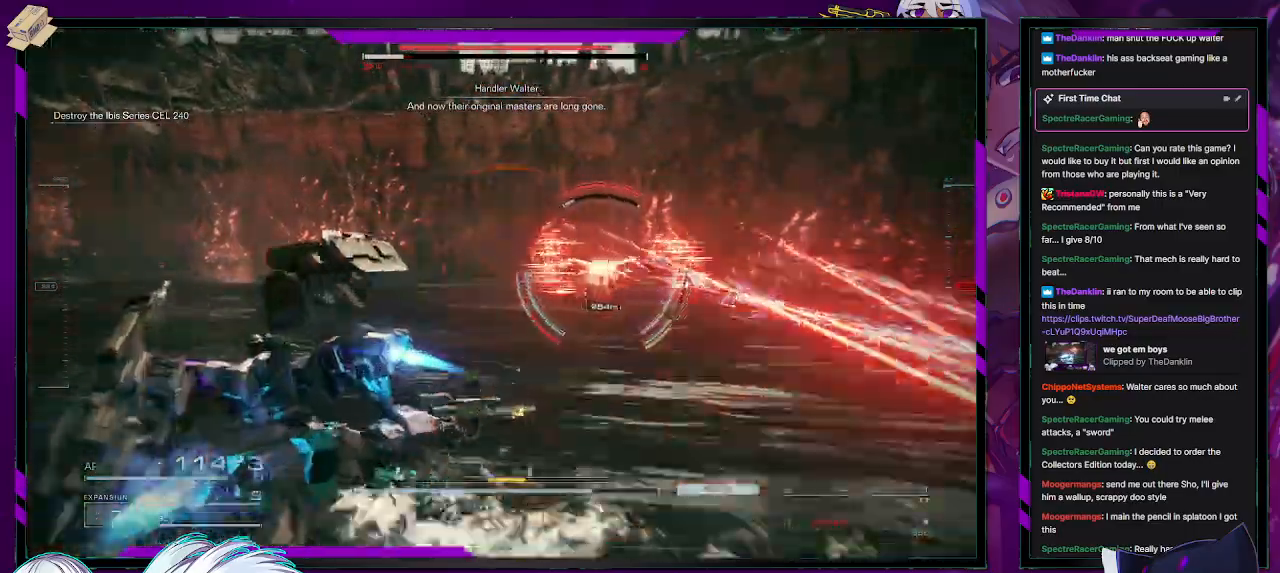
{"buttons": ["R2"], "left_stick": "up-left", "right_stick": "center", "events": []}
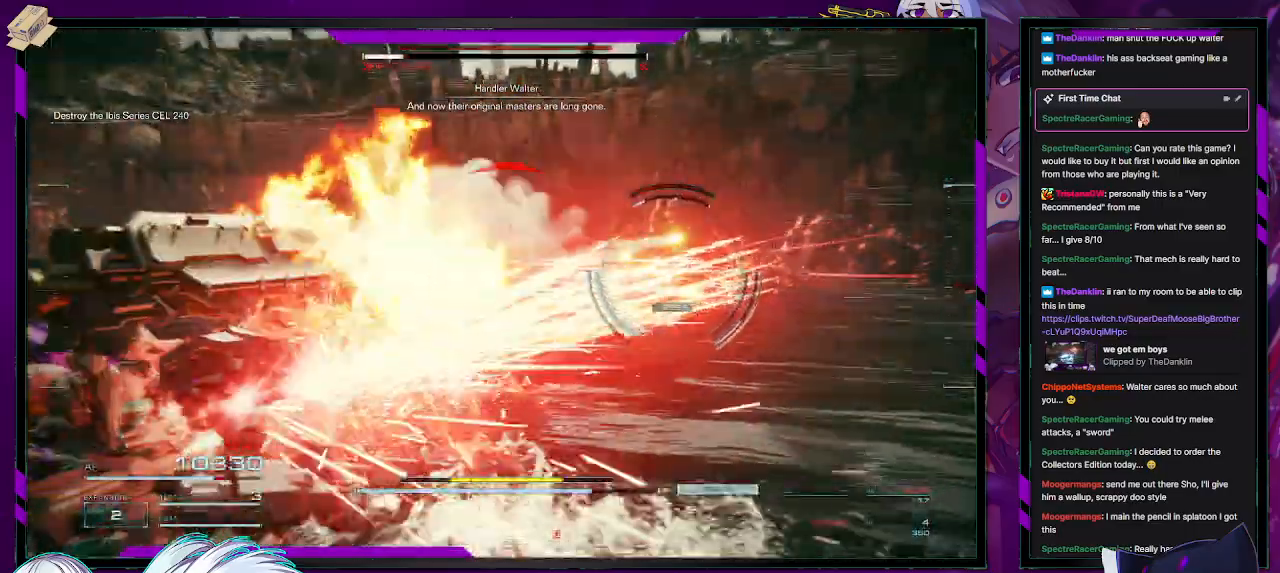
{"buttons": ["X", "R2"], "left_stick": "right", "right_stick": "center", "events": [[300, "X", "down"], [317, "left_stick", "up-right"], [350, "X", "up"], [433, "X", "down"], [433, "left_stick", "right"]]}
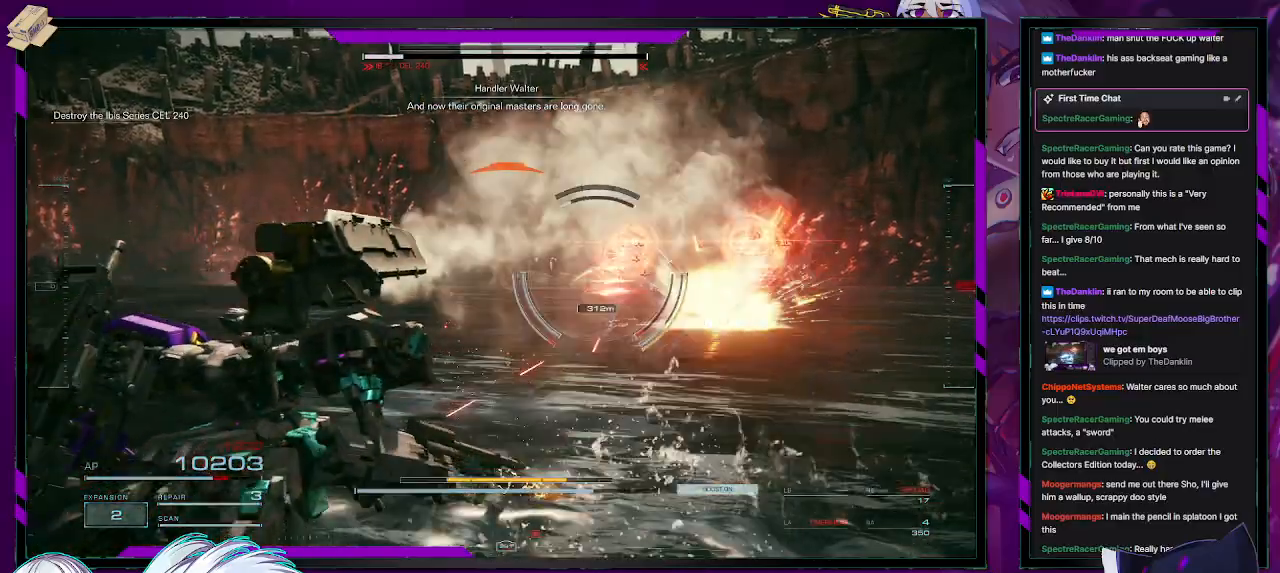
{"buttons": ["R2"], "left_stick": "up-right", "right_stick": "center", "events": [[17, "X", "up"], [50, "left_stick", "down-right"], [83, "X", "down"], [117, "X", "up"], [217, "X", "down"], [250, "left_stick", "up-right"], [267, "X", "up"], [333, "X", "down"], [433, "X", "up"]]}
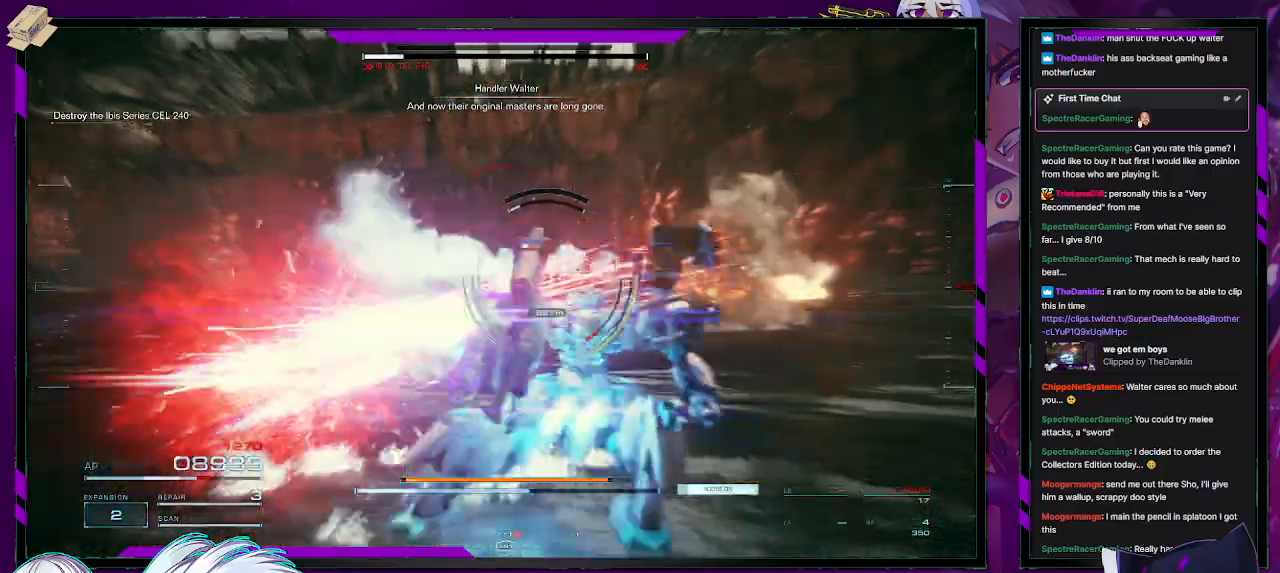
{"buttons": ["R2"], "left_stick": "up-right", "right_stick": "center", "events": []}
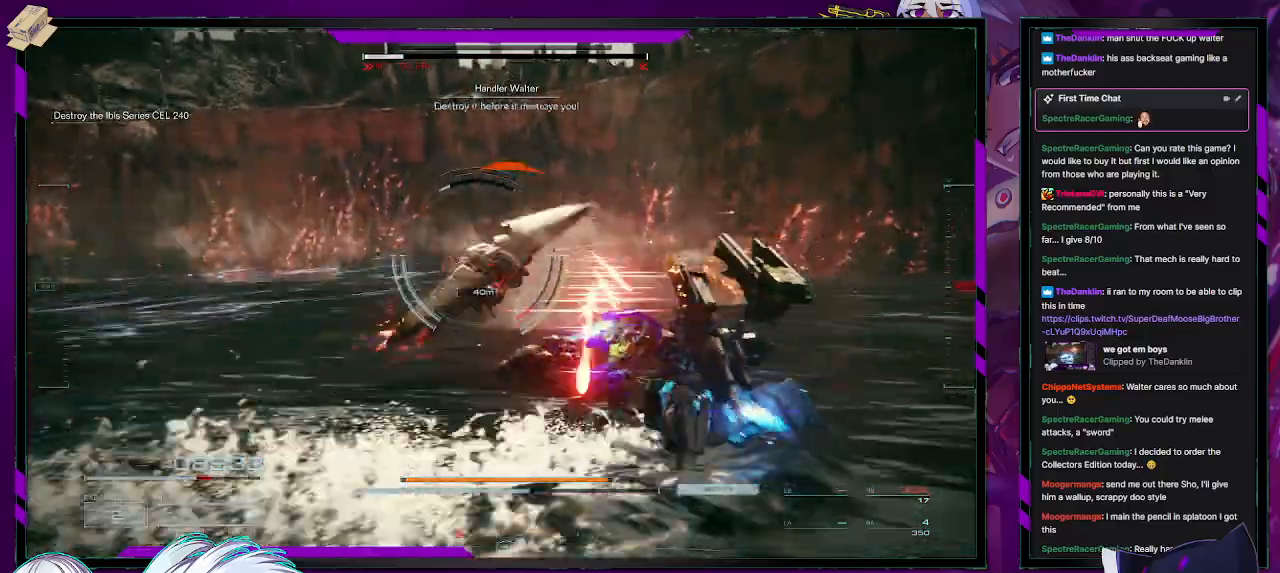
{"buttons": ["R2"], "left_stick": "up-right", "right_stick": "left", "events": [[167, "left_stick", "up"], [267, "R2", "up"], [267, "left_stick", "up-left"], [367, "R2", "down"], [367, "right_stick", "up-left"], [433, "right_stick", "left"], [483, "left_stick", "up-right"]]}
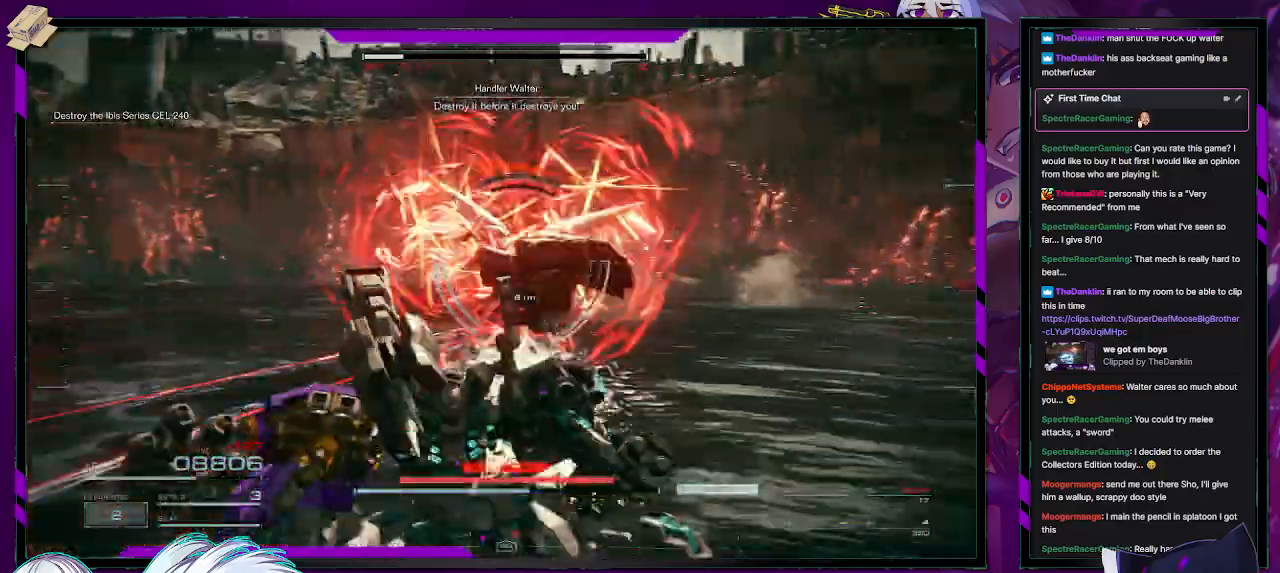
{"buttons": ["R2"], "left_stick": "up-right", "right_stick": "center", "events": [[33, "right_stick", "center"], [50, "left_stick", "right"], [150, "left_stick", "down-right"], [417, "left_stick", "up-right"]]}
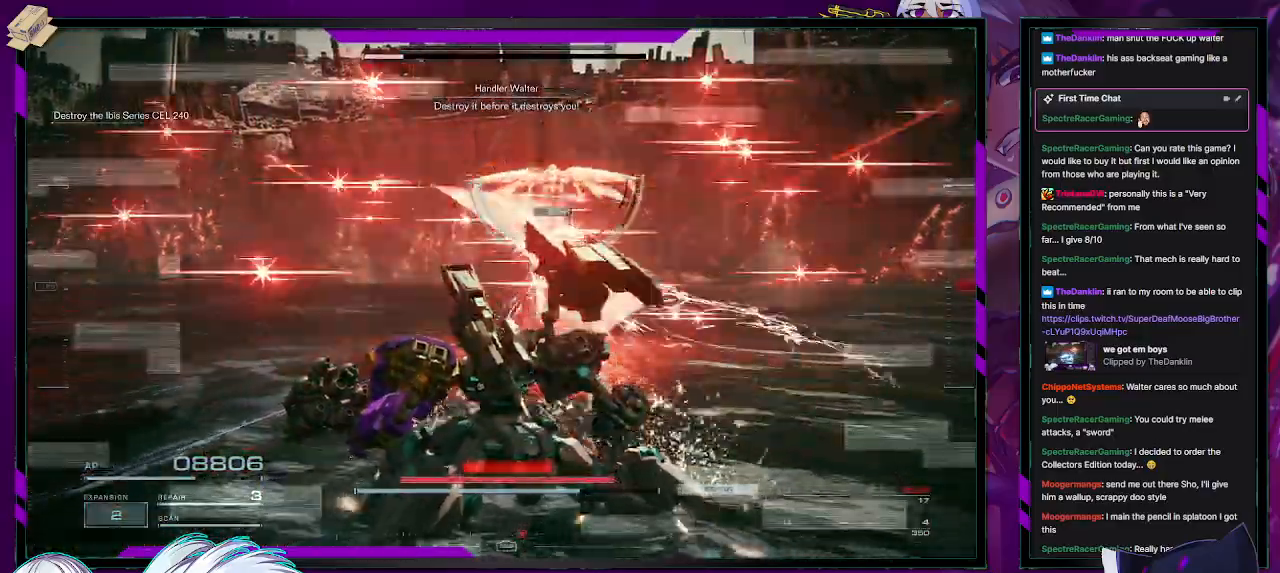
{"buttons": ["R2"], "left_stick": "right", "right_stick": "center", "events": [[383, "X", "down"], [383, "left_stick", "right"], [450, "X", "up"]]}
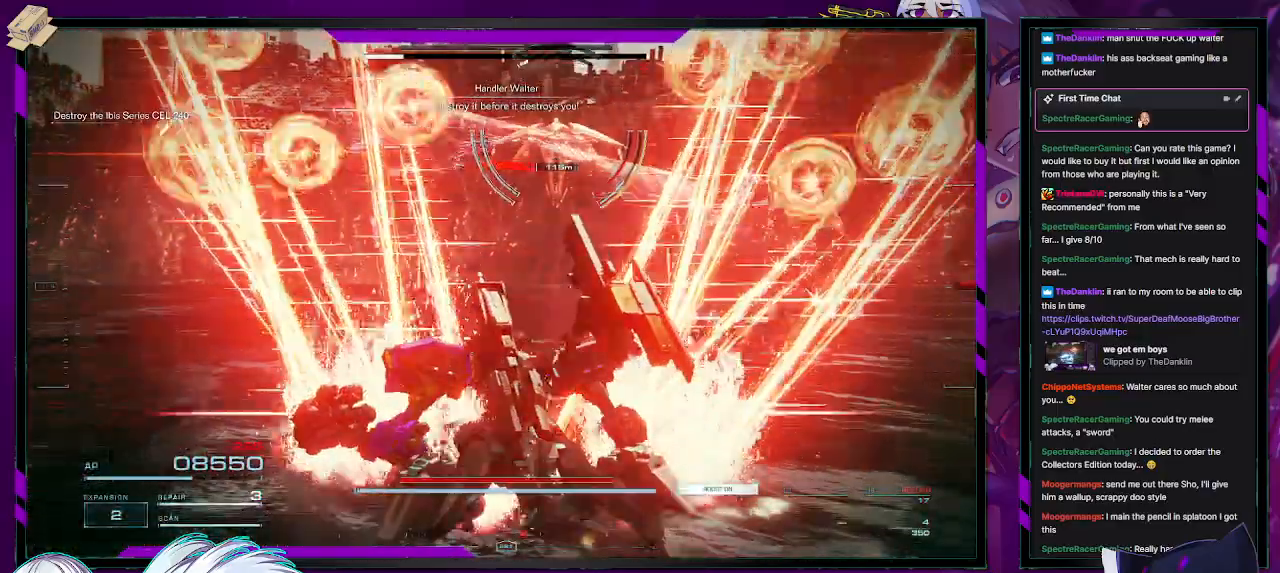
{"buttons": ["R2"], "left_stick": "down-right", "right_stick": "center", "events": [[17, "X", "down"], [83, "X", "up"], [133, "X", "down"], [217, "X", "up"], [267, "X", "down"], [300, "left_stick", "down-right"], [367, "X", "up"], [417, "X", "down"], [483, "X", "up"]]}
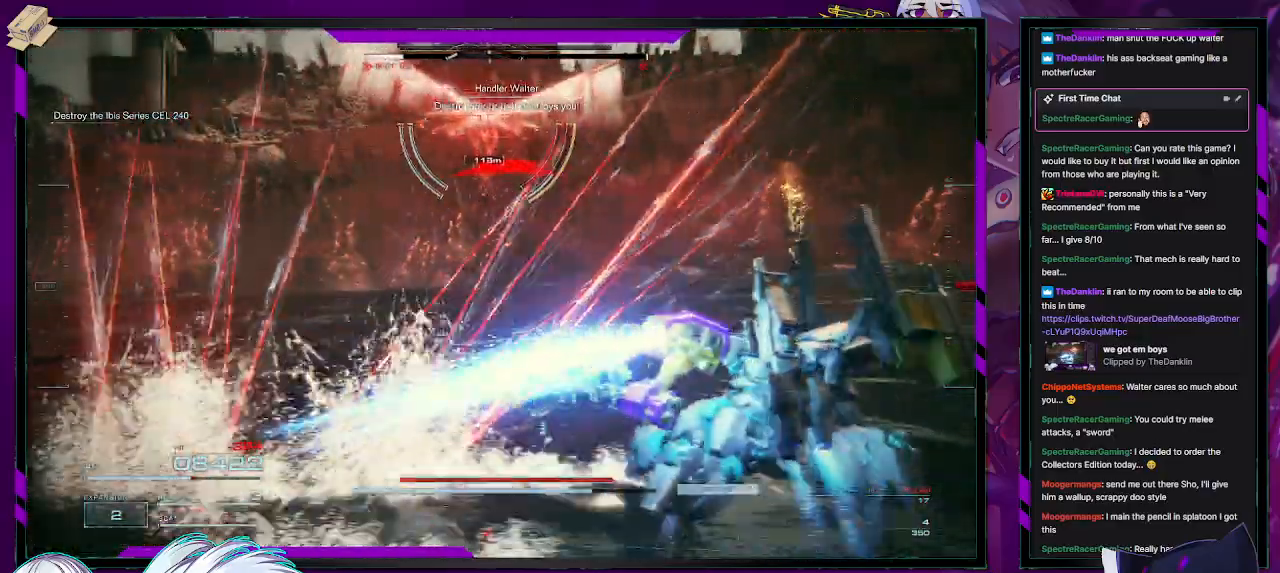
{"buttons": [], "left_stick": "down-left", "right_stick": "center", "events": [[50, "X", "down"], [133, "X", "up"], [133, "left_stick", "up-right"], [317, "left_stick", "left"], [417, "X", "down"], [450, "left_stick", "down-left"], [467, "X", "up"], [483, "R2", "up"]]}
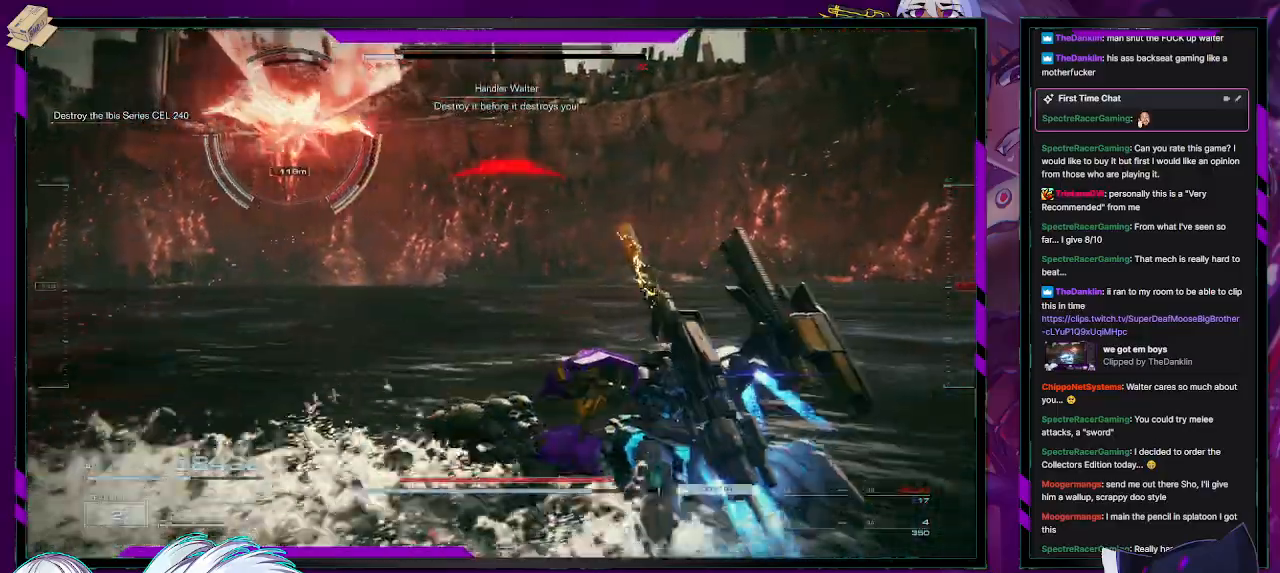
{"buttons": [], "left_stick": "down-left", "right_stick": "center", "events": [[33, "R2", "down"], [33, "X", "down"], [83, "X", "up"], [150, "X", "down"], [217, "X", "up"], [250, "R2", "up"], [333, "R2", "down"], [467, "R2", "up"]]}
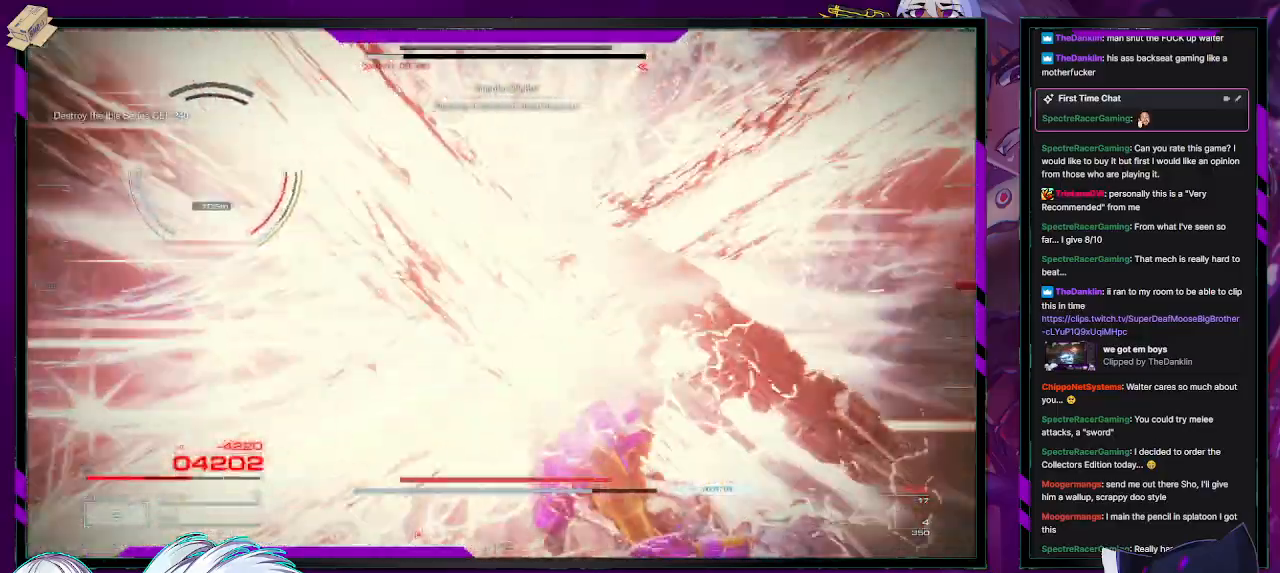
{"buttons": ["R2"], "left_stick": "left", "right_stick": "center", "events": [[17, "R2", "down"], [450, "left_stick", "left"]]}
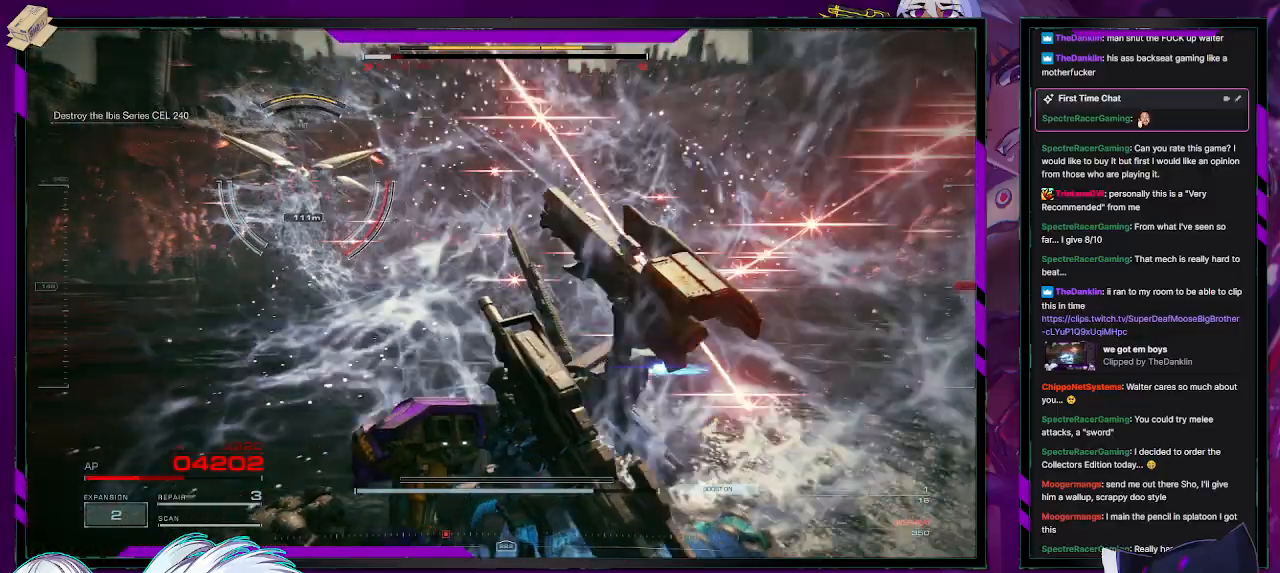
{"buttons": ["R2"], "left_stick": "up-left", "right_stick": "center", "events": [[67, "left_stick", "up-left"], [283, "X", "down"], [350, "X", "up"]]}
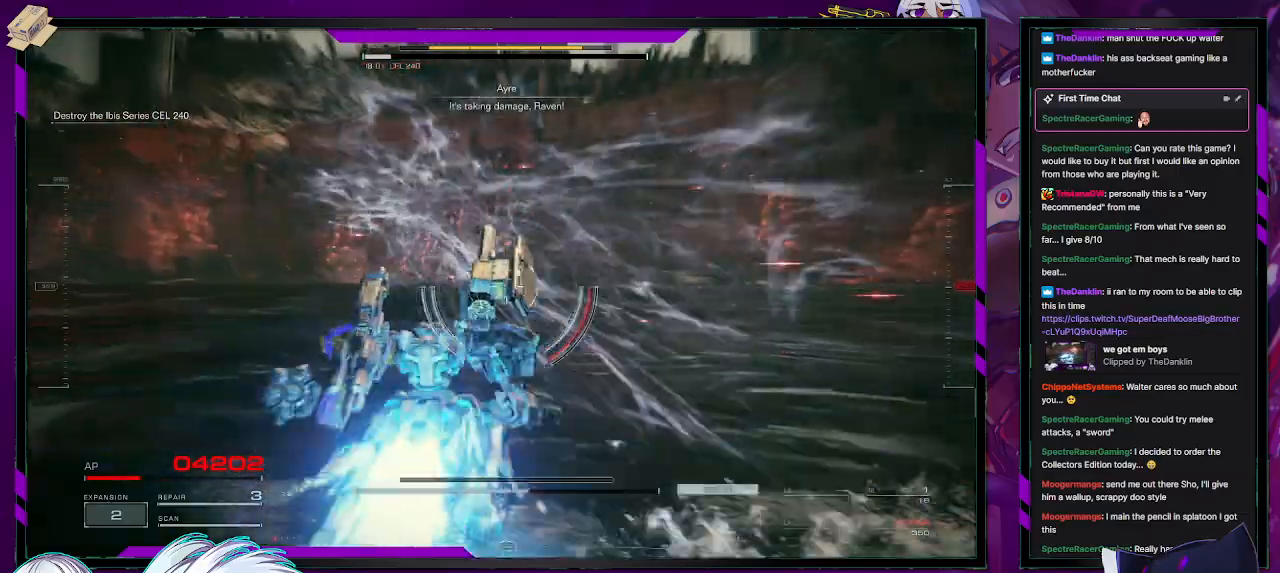
{"buttons": ["R2"], "left_stick": "left", "right_stick": "left", "events": [[83, "left_stick", "left"], [100, "right_stick", "left"], [183, "left_stick", "down-left"], [483, "left_stick", "left"]]}